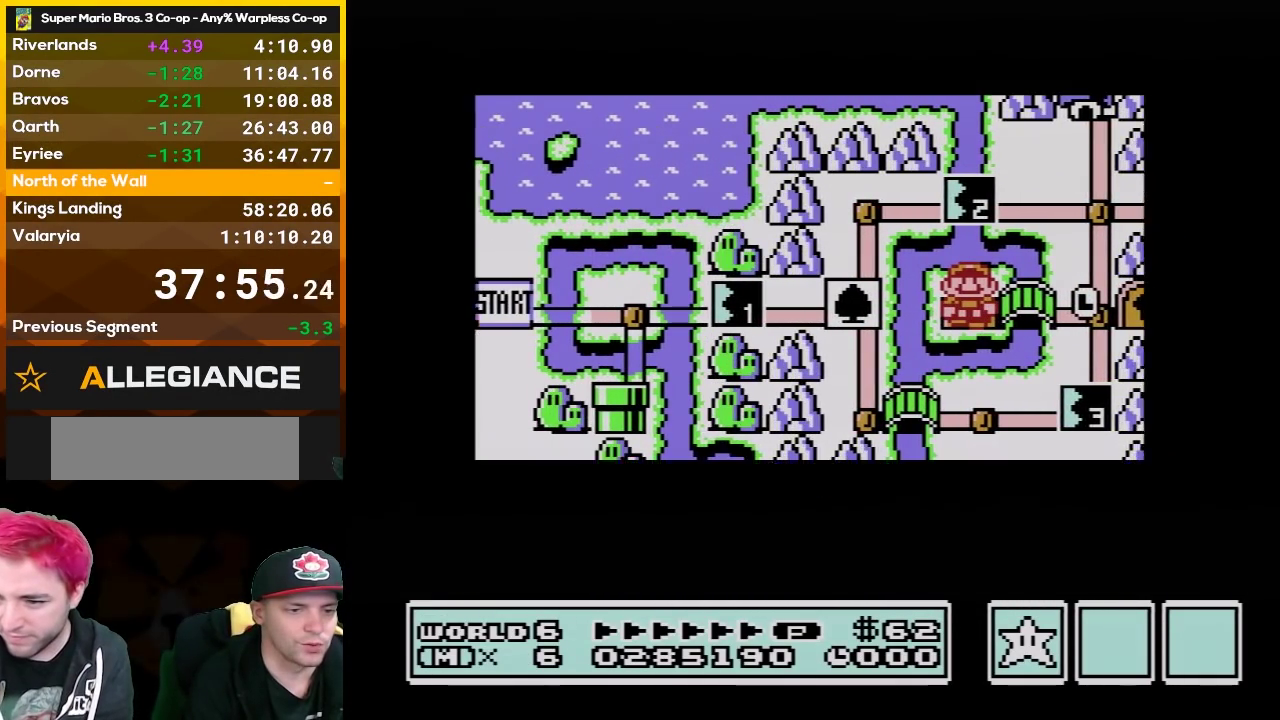
Gameplay with a controller (Nintendo layout); each line is a JSON object with the inputs held at the frame after it. "events" lists button and stick changes between this image and that frame as [ms after this image, input, new state], when the widget could be followed in between. Not read: L3 R3.
{"buttons": ["A"], "events": []}
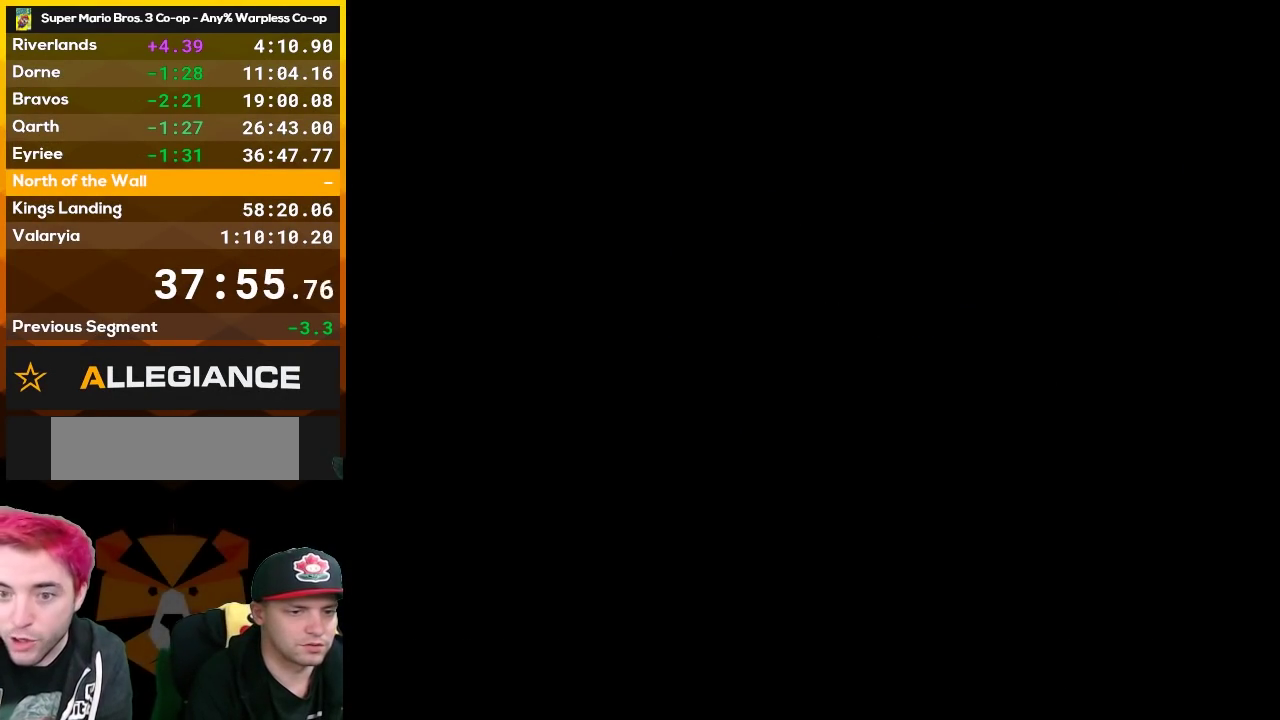
{"buttons": ["B", "DPAD_RIGHT"], "events": [[267, "A", "up"], [400, "B", "down"], [400, "DPAD_RIGHT", "down"]]}
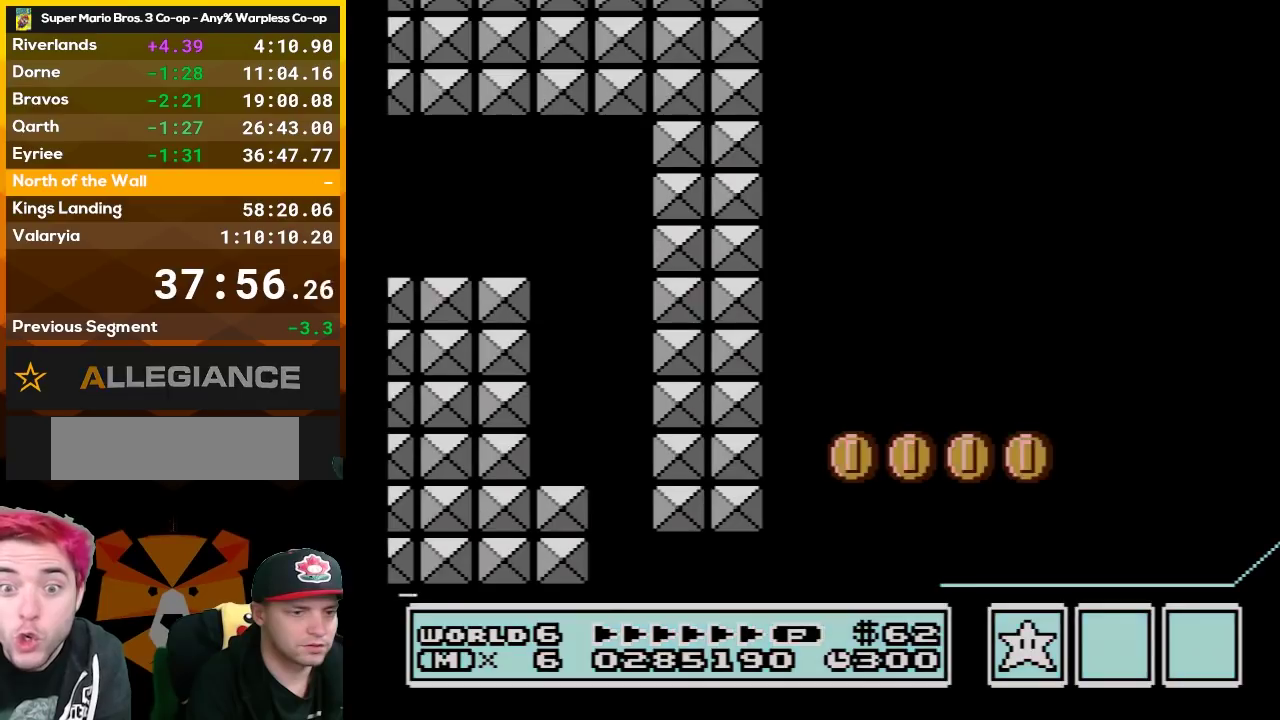
{"buttons": ["B", "DPAD_RIGHT"], "events": []}
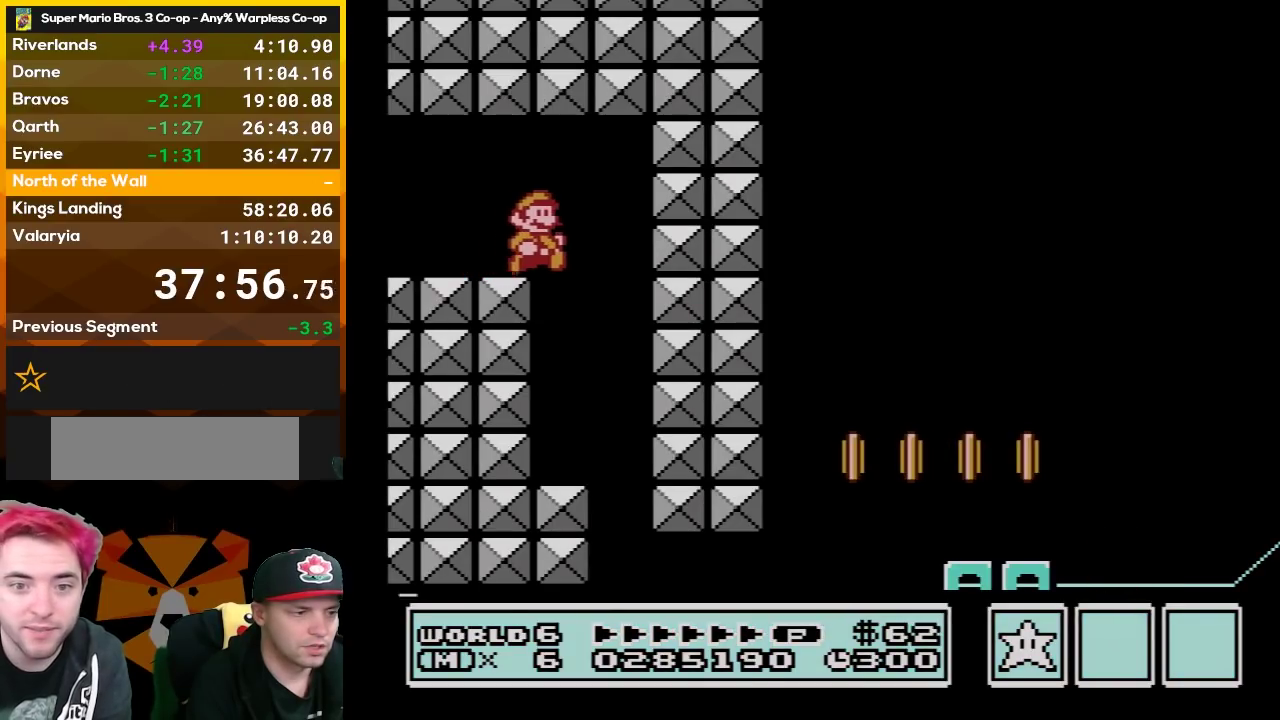
{"buttons": ["B", "DPAD_RIGHT"], "events": []}
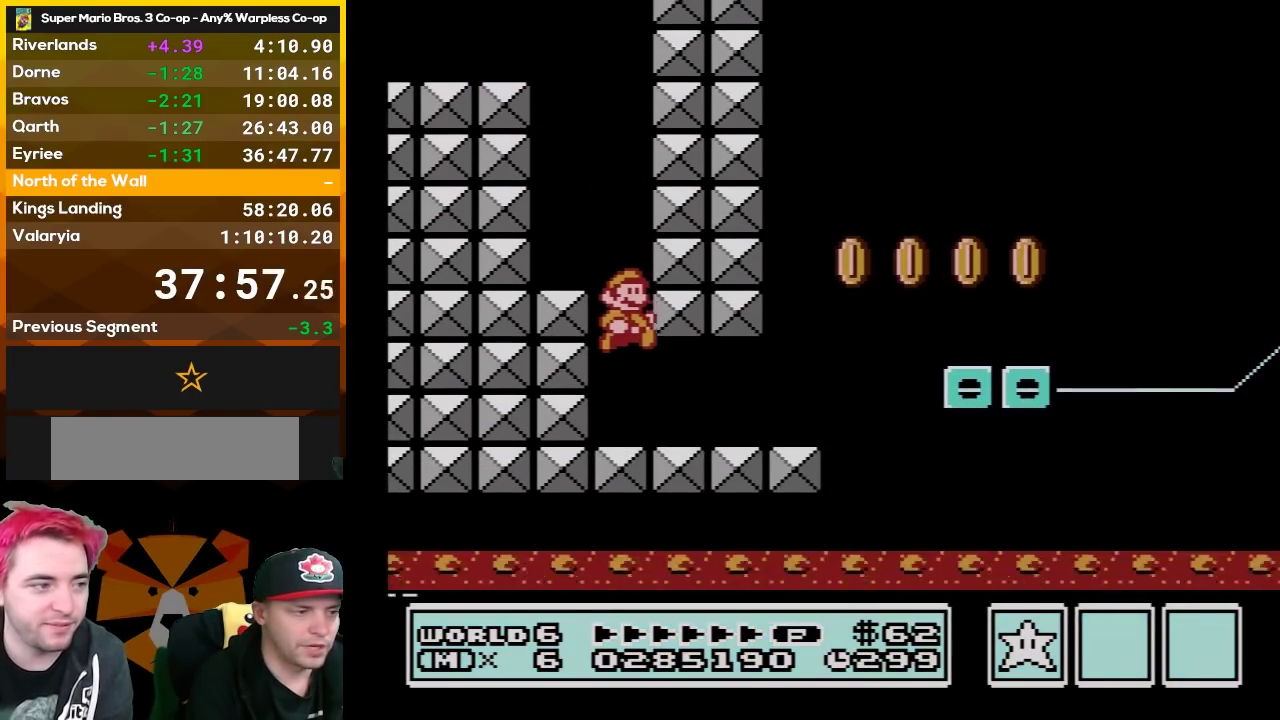
{"buttons": ["B", "DPAD_RIGHT"], "events": []}
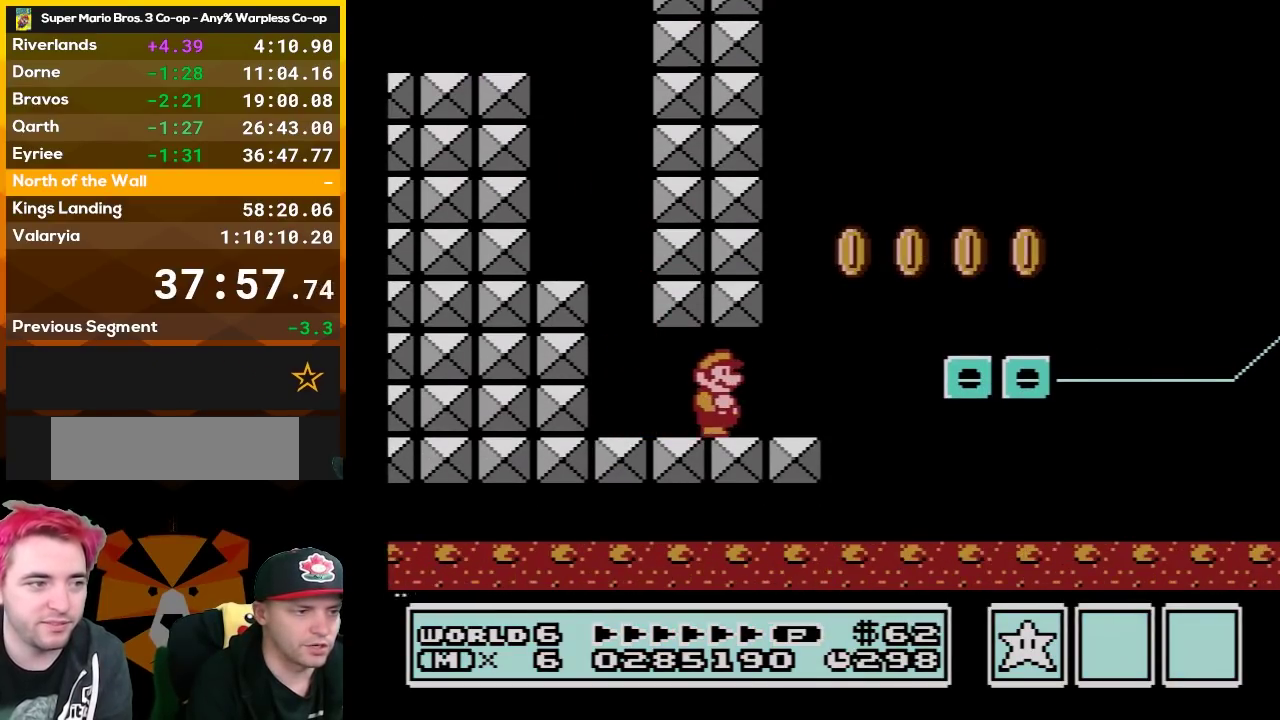
{"buttons": ["B", "DPAD_LEFT"], "events": [[200, "A", "down"], [400, "A", "up"], [417, "DPAD_RIGHT", "up"], [483, "DPAD_LEFT", "down"]]}
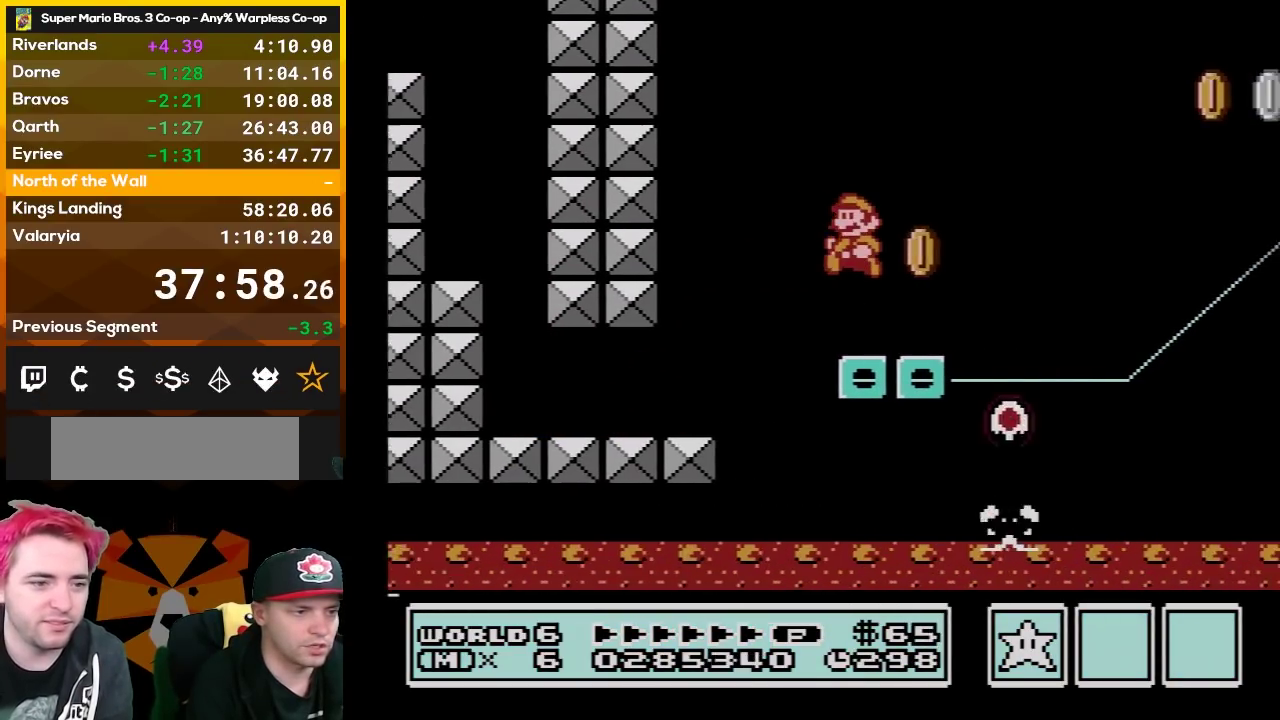
{"buttons": ["A", "B", "DPAD_RIGHT"], "events": [[267, "DPAD_LEFT", "up"], [333, "A", "down"], [333, "DPAD_RIGHT", "down"]]}
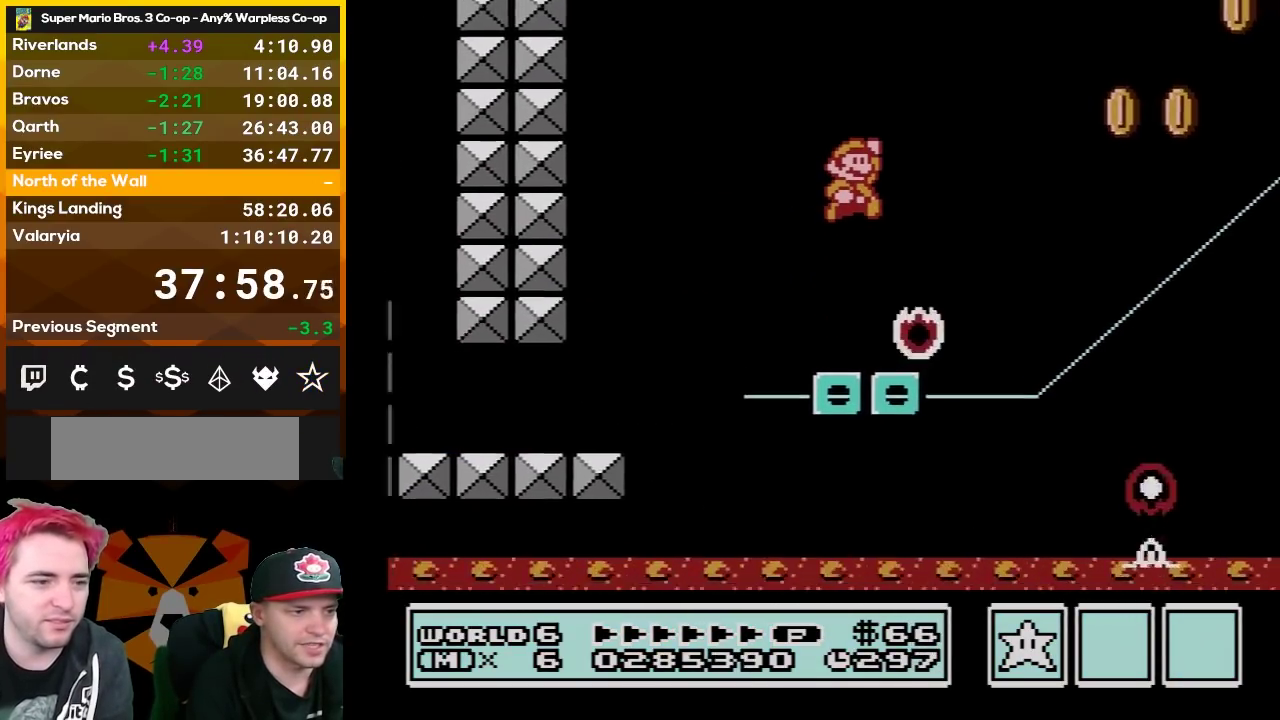
{"buttons": ["B"], "events": [[100, "A", "up"], [233, "DPAD_RIGHT", "up"], [333, "DPAD_LEFT", "down"], [483, "DPAD_LEFT", "up"]]}
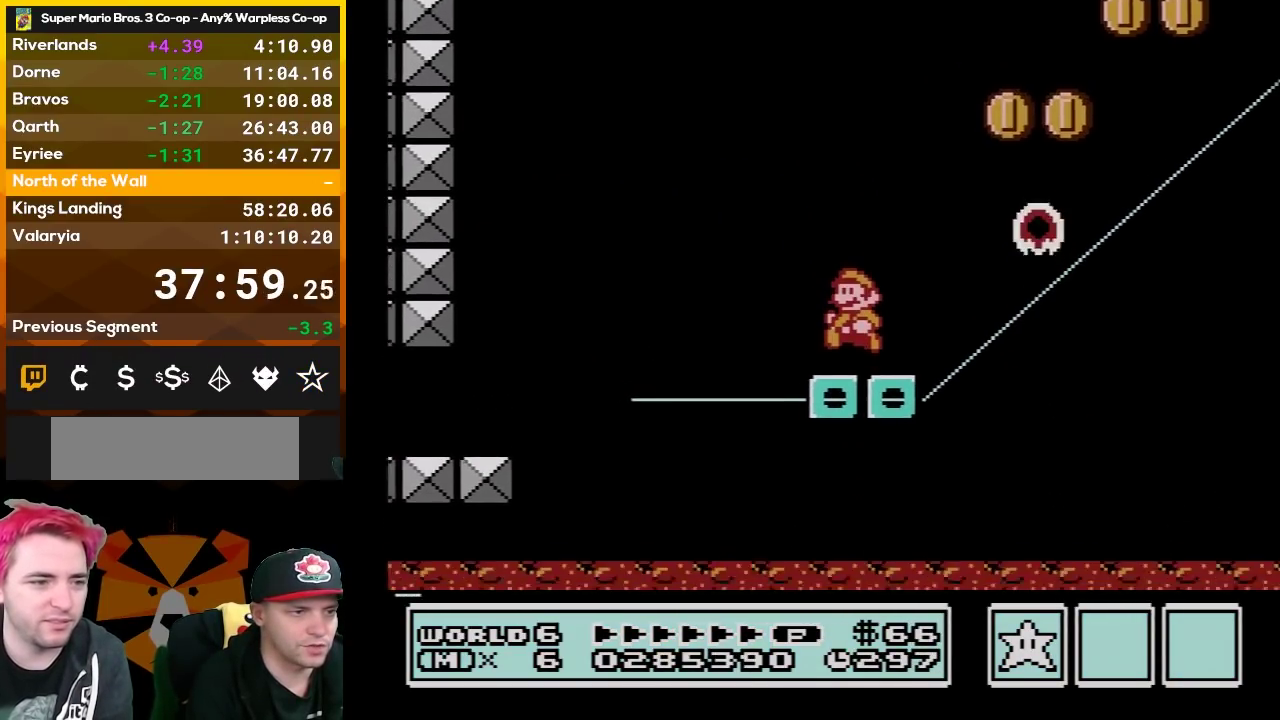
{"buttons": ["A", "B", "DPAD_RIGHT"], "events": [[167, "A", "down"], [200, "DPAD_RIGHT", "down"]]}
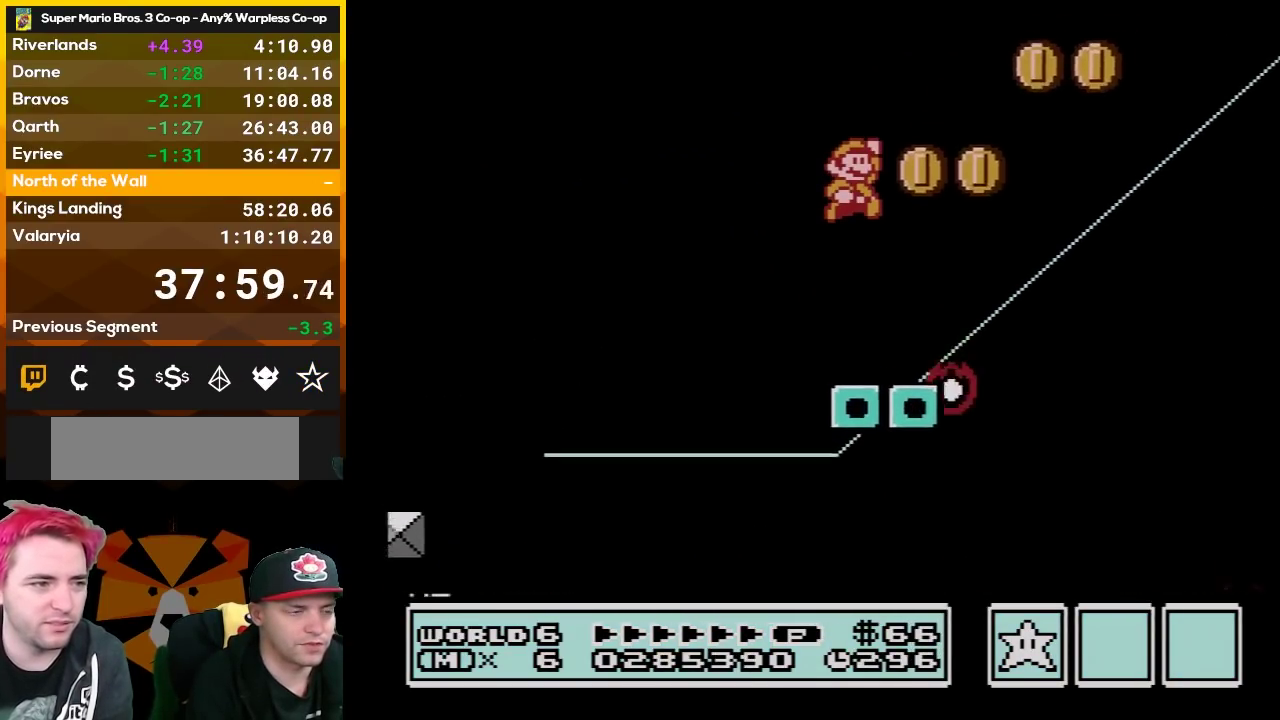
{"buttons": ["B"], "events": [[150, "A", "up"], [150, "DPAD_RIGHT", "up"], [333, "DPAD_LEFT", "down"], [483, "DPAD_LEFT", "up"]]}
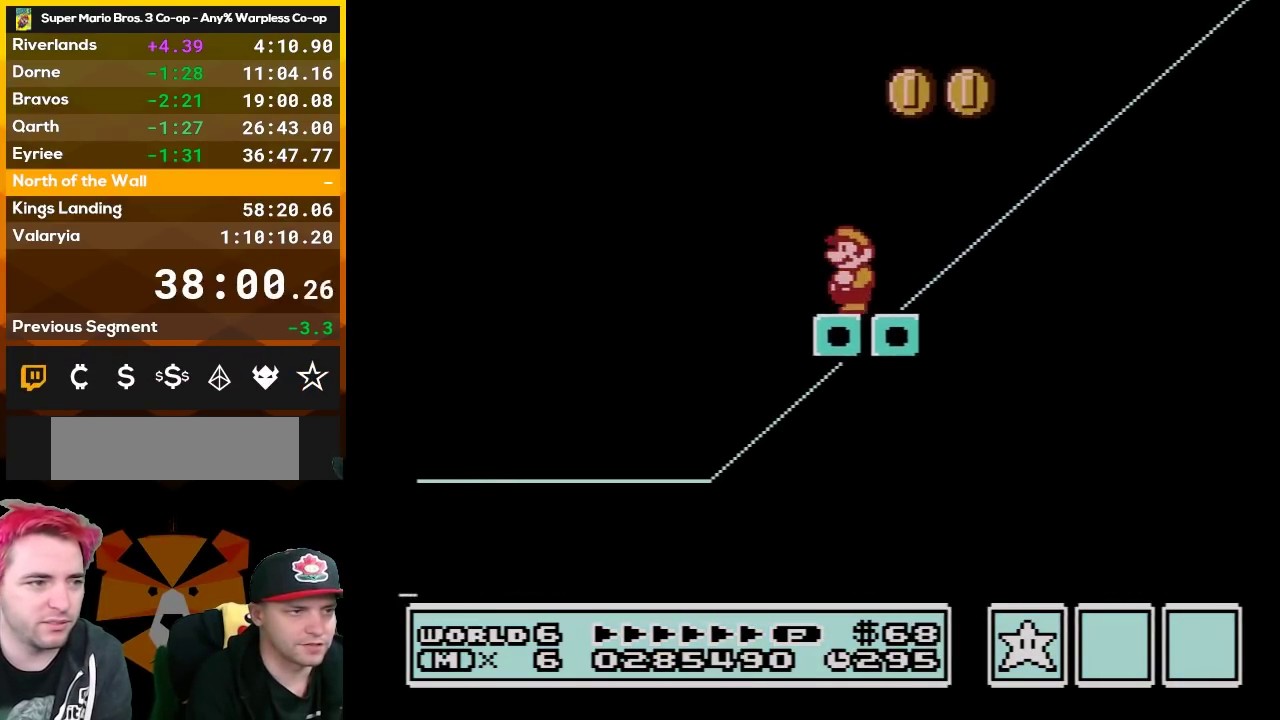
{"buttons": ["B"], "events": [[117, "DPAD_LEFT", "down"], [267, "DPAD_LEFT", "up"]]}
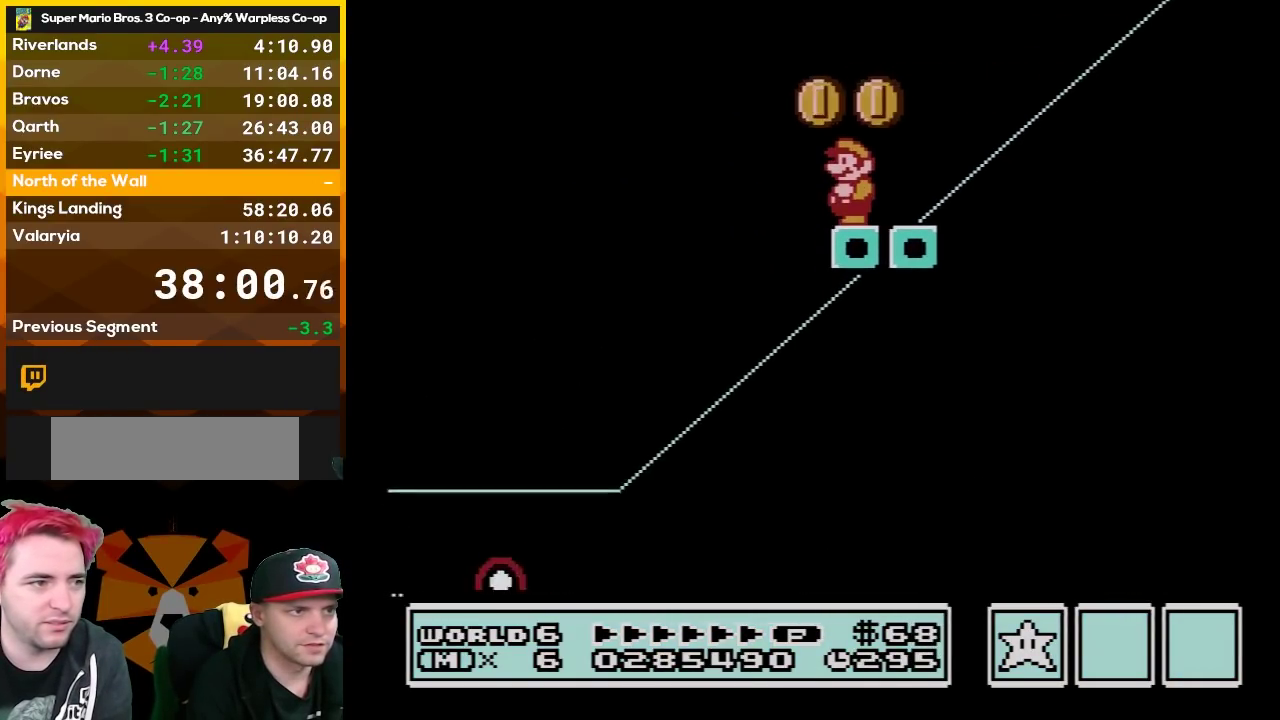
{"buttons": ["B"], "events": [[117, "DPAD_LEFT", "down"], [200, "DPAD_LEFT", "up"]]}
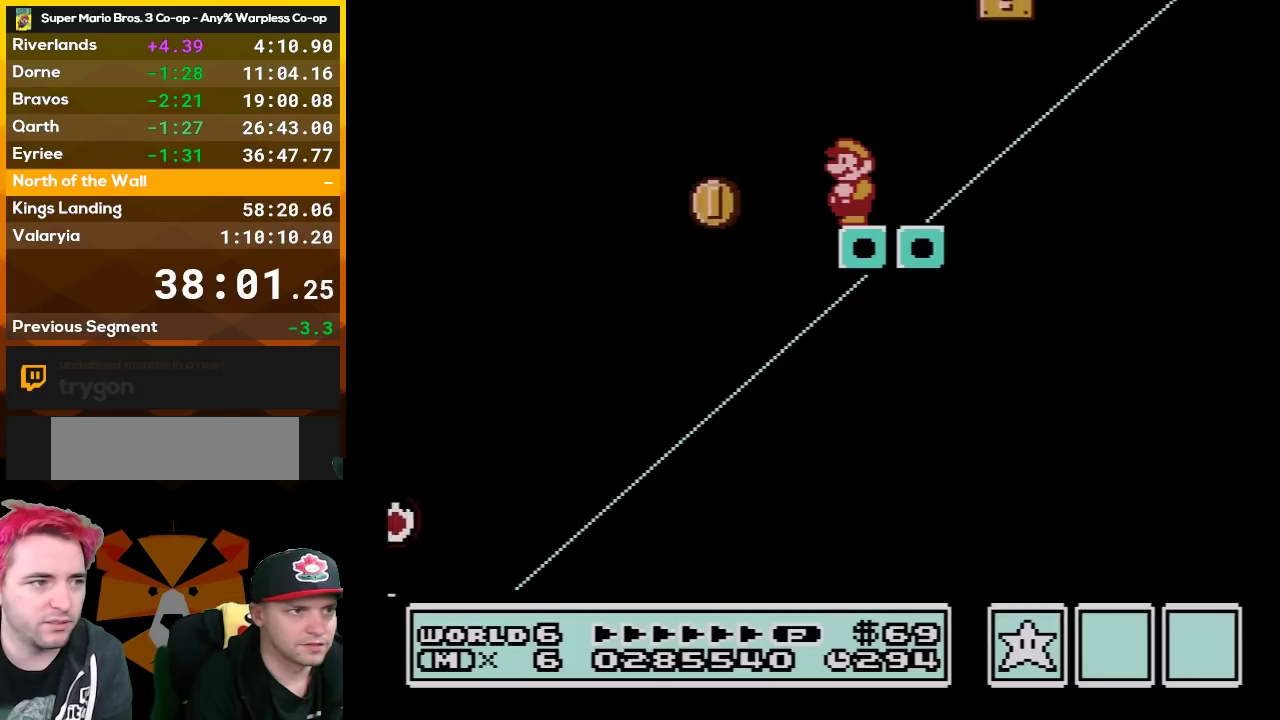
{"buttons": ["B", "DPAD_RIGHT"], "events": [[367, "DPAD_RIGHT", "down"]]}
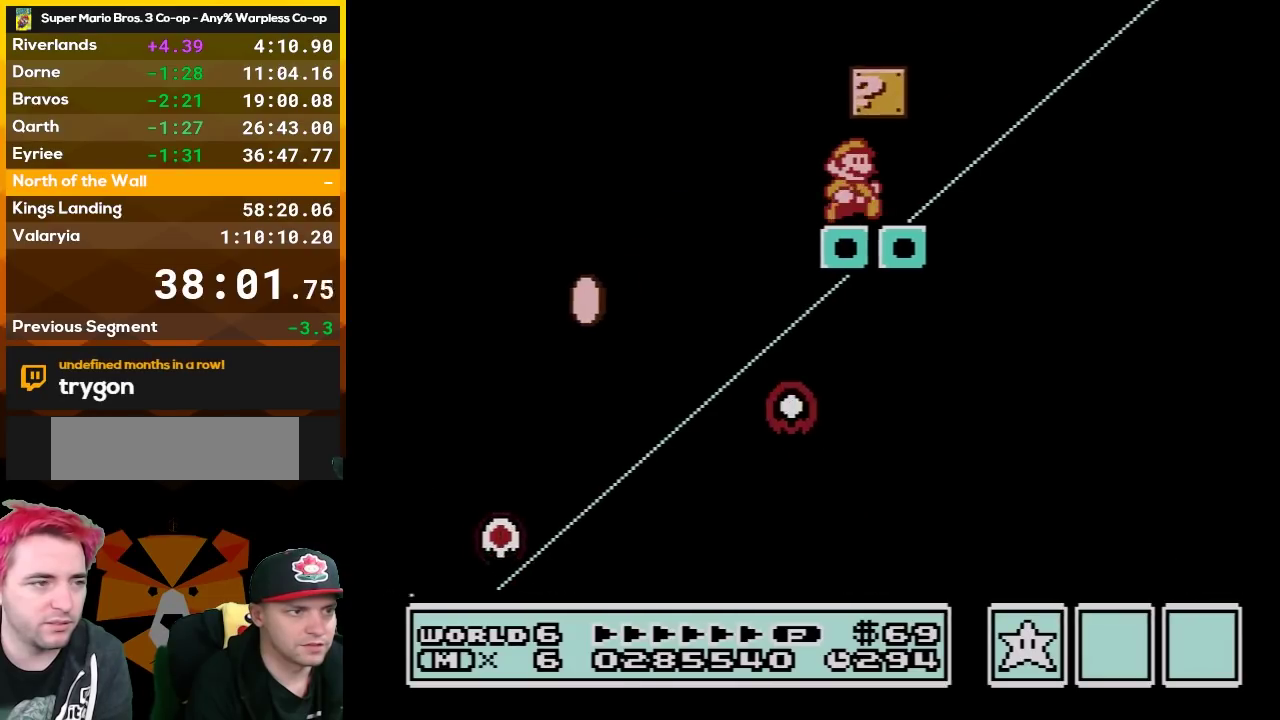
{"buttons": ["B", "DPAD_RIGHT"], "events": [[150, "DPAD_RIGHT", "up"], [450, "DPAD_RIGHT", "down"]]}
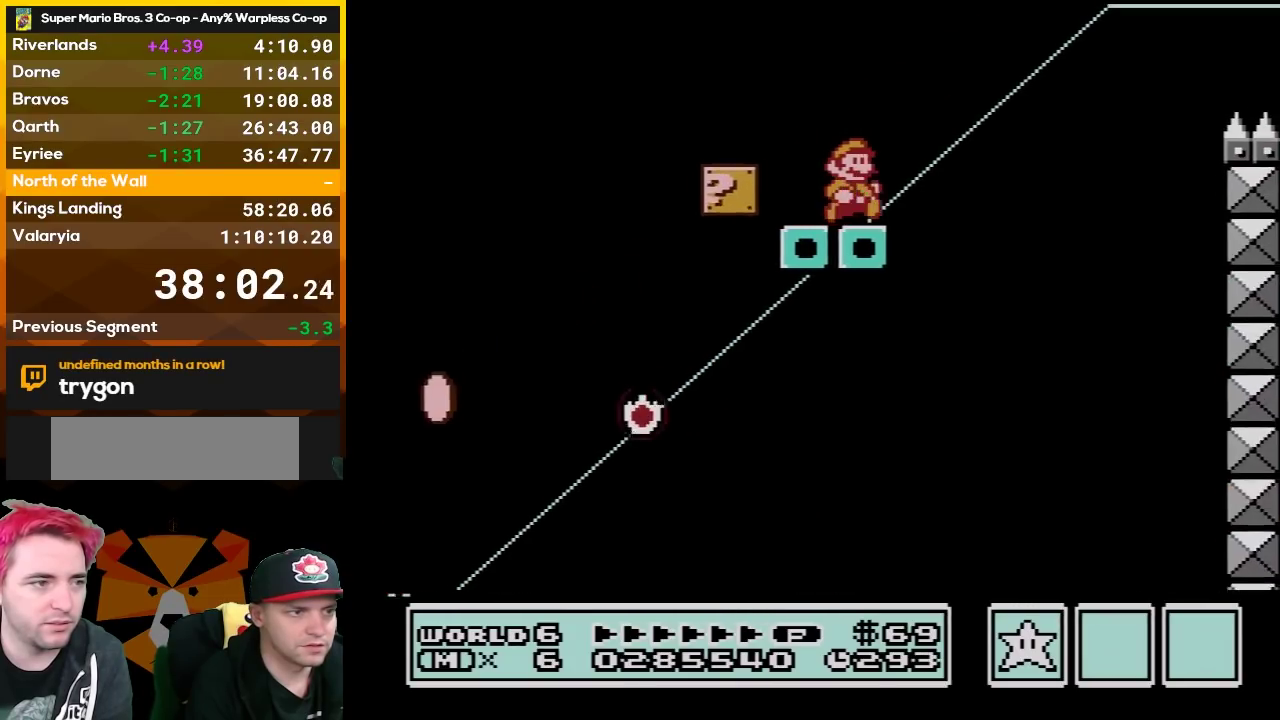
{"buttons": ["A", "B", "DPAD_UP", "DPAD_RIGHT"], "events": [[233, "A", "down"], [333, "DPAD_UP", "down"]]}
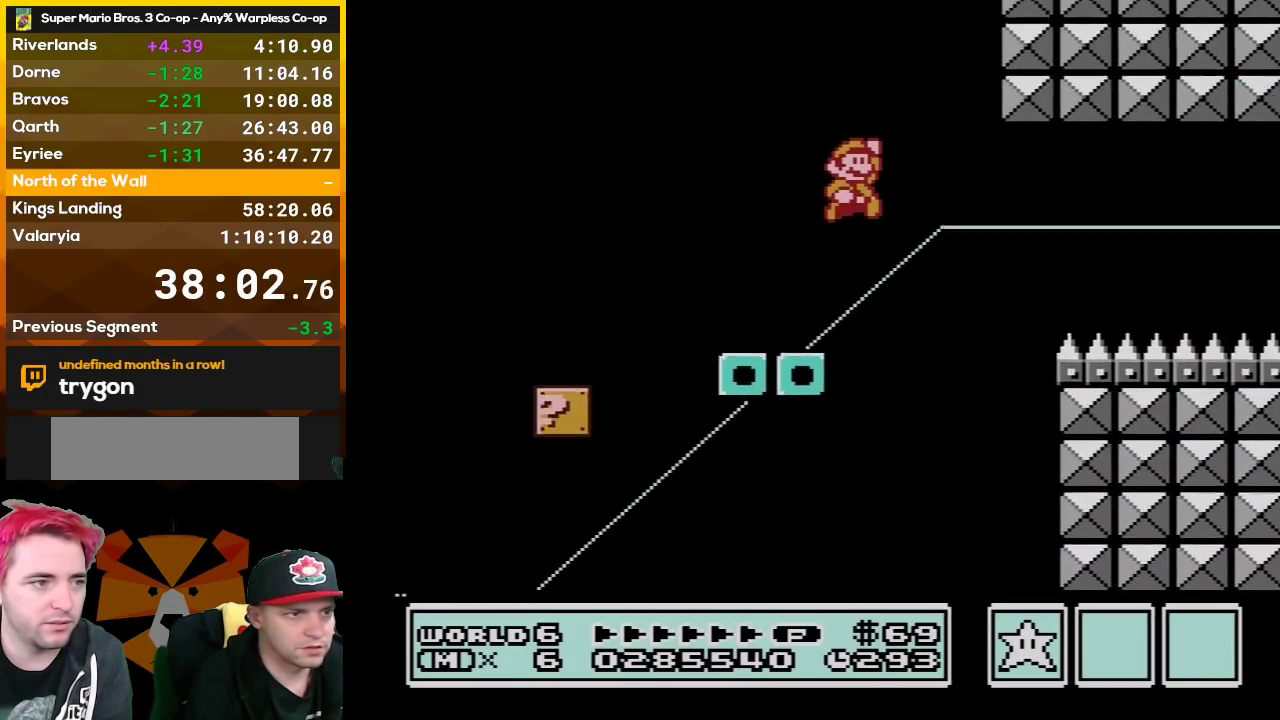
{"buttons": ["B", "DPAD_RIGHT"], "events": [[117, "DPAD_UP", "up"], [133, "A", "up"]]}
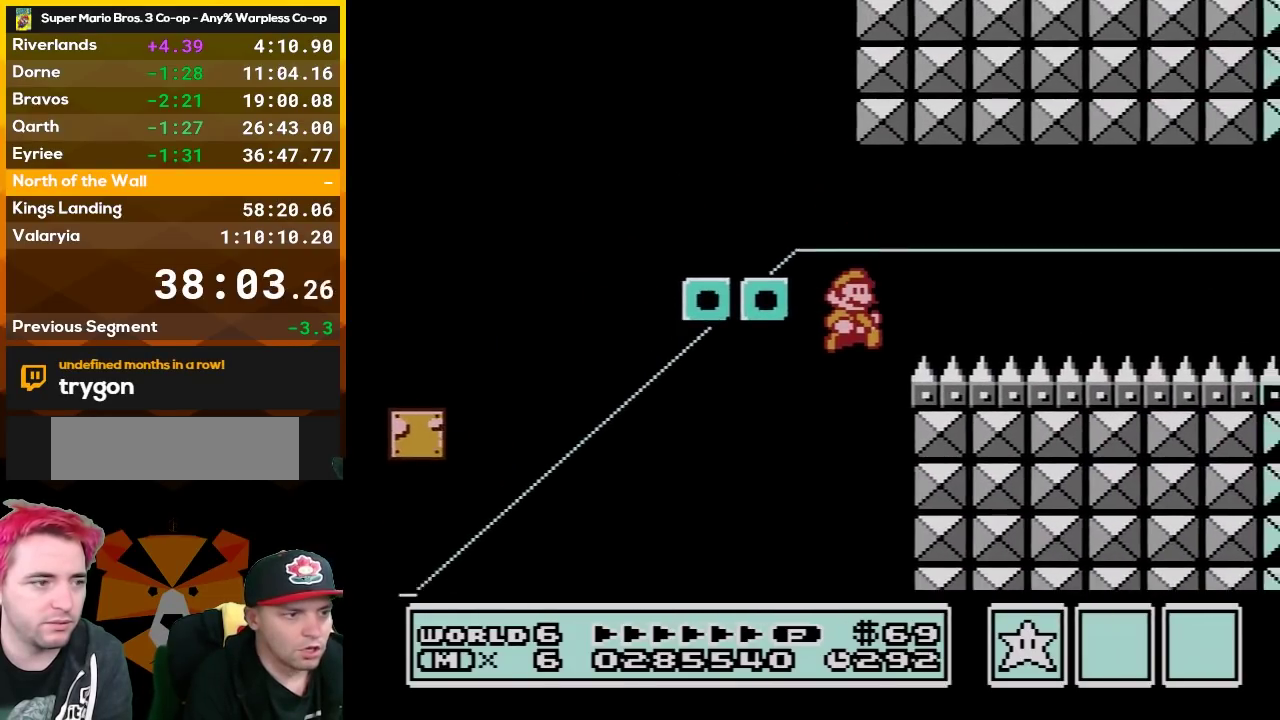
{"buttons": [], "events": [[50, "A", "down"], [233, "A", "up"], [267, "B", "up"], [300, "DPAD_RIGHT", "up"]]}